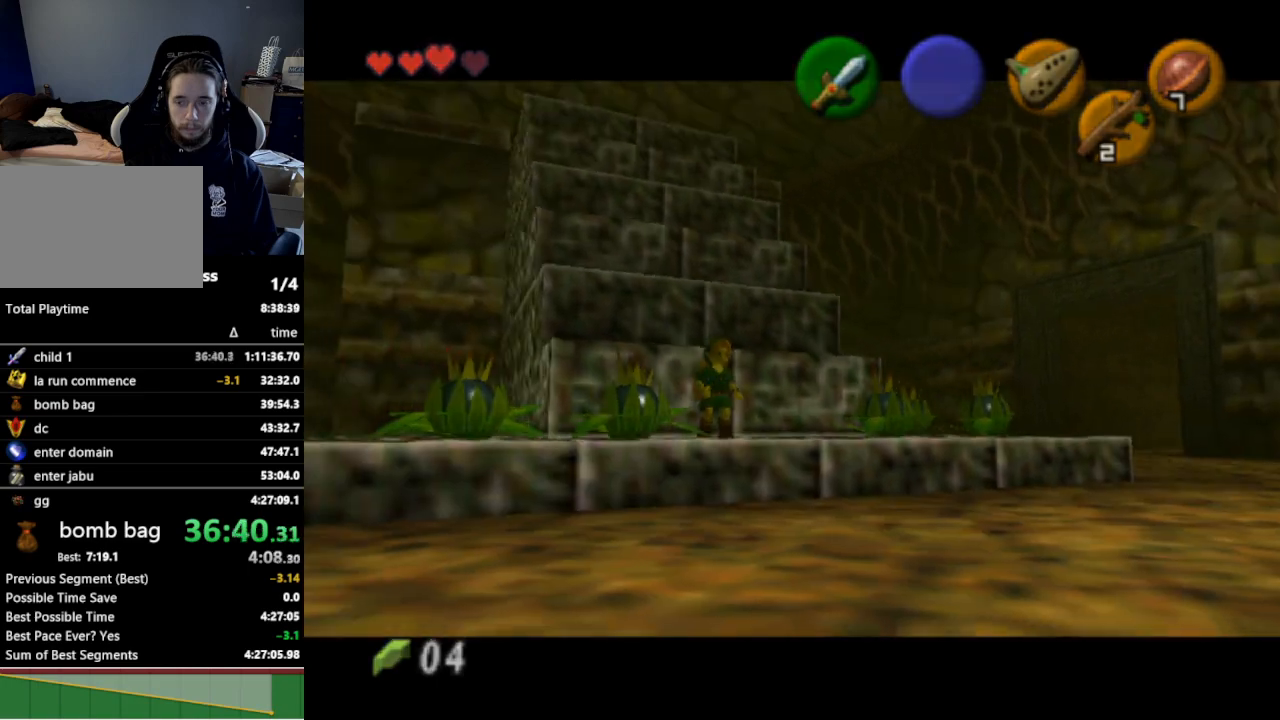
Gameplay with a controller (Nintendo layout); each line is a JSON object with the inputs held at the frame after it. "events" lists button and stick changes between this image and that frame as [ms after this image, input, new state], when the widget could be followed in between. Not read: L3 R3.
{"buttons": ["A", "L1"], "left_stick": "down", "right_stick": "center", "events": [[167, "L1", "down"], [367, "left_stick", "down"], [400, "A", "down"]]}
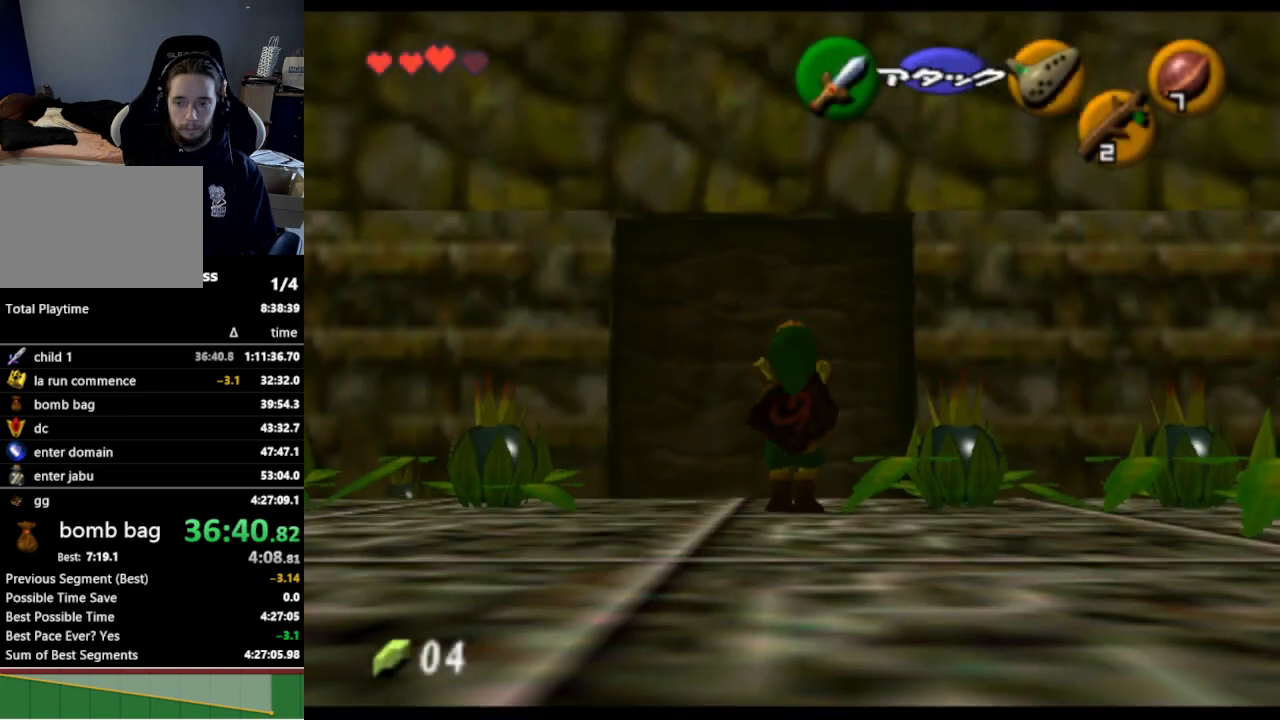
{"buttons": ["L1"], "left_stick": "down", "right_stick": "center", "events": [[33, "A", "up"], [333, "A", "down"], [433, "A", "up"]]}
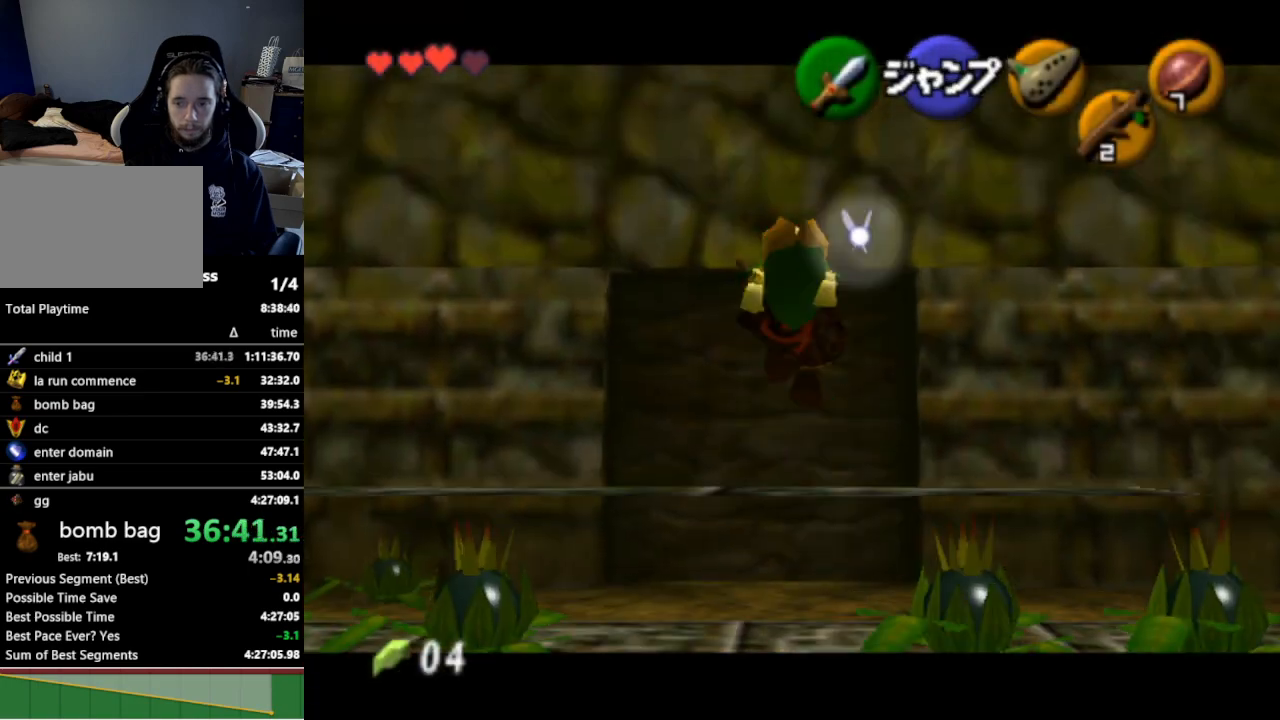
{"buttons": ["L1"], "left_stick": "down", "right_stick": "center", "events": [[200, "A", "down"], [333, "A", "up"]]}
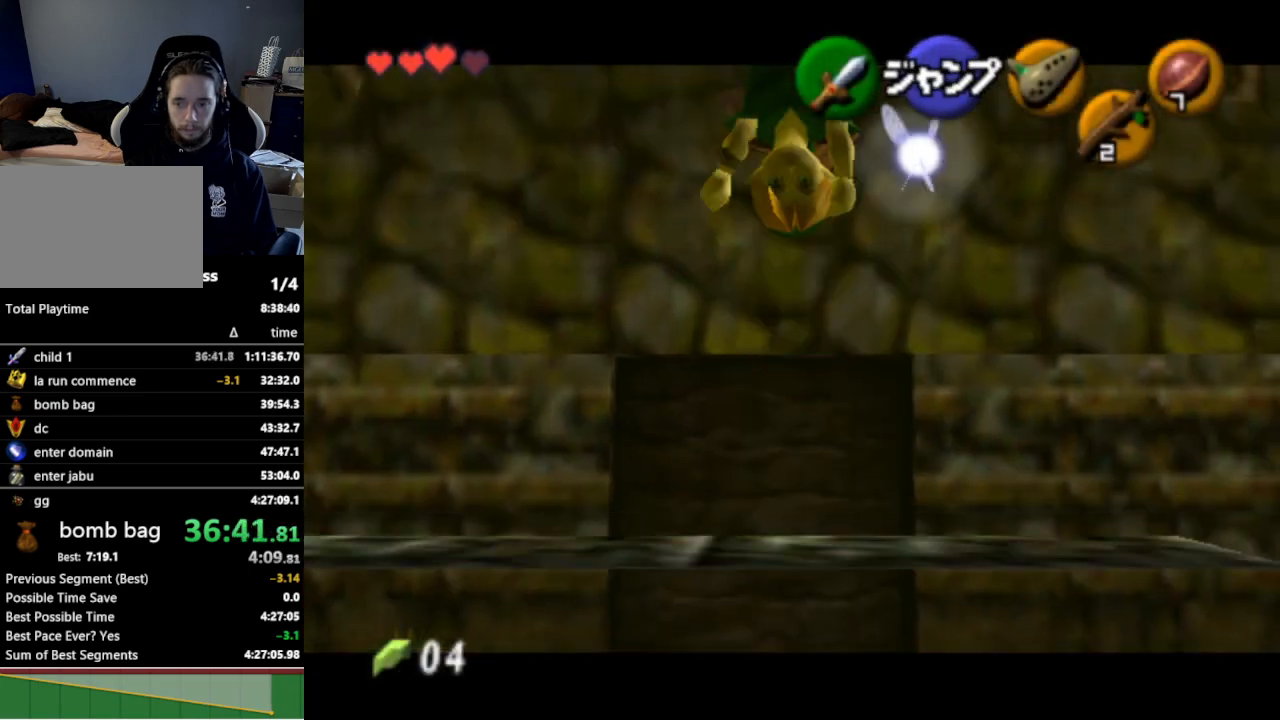
{"buttons": ["A", "L1"], "left_stick": "down", "right_stick": "center", "events": [[133, "A", "down"], [233, "A", "up"], [500, "A", "down"]]}
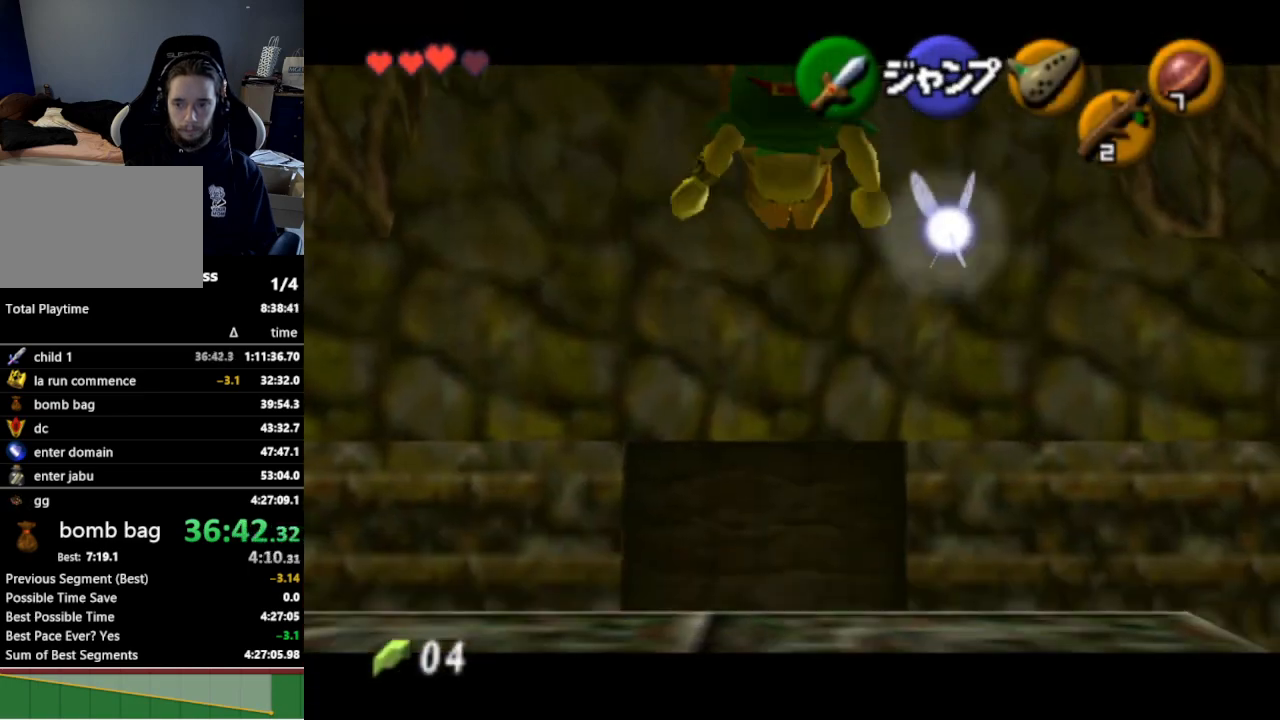
{"buttons": ["A", "L1"], "left_stick": "down", "right_stick": "center", "events": [[167, "A", "up"], [400, "A", "down"]]}
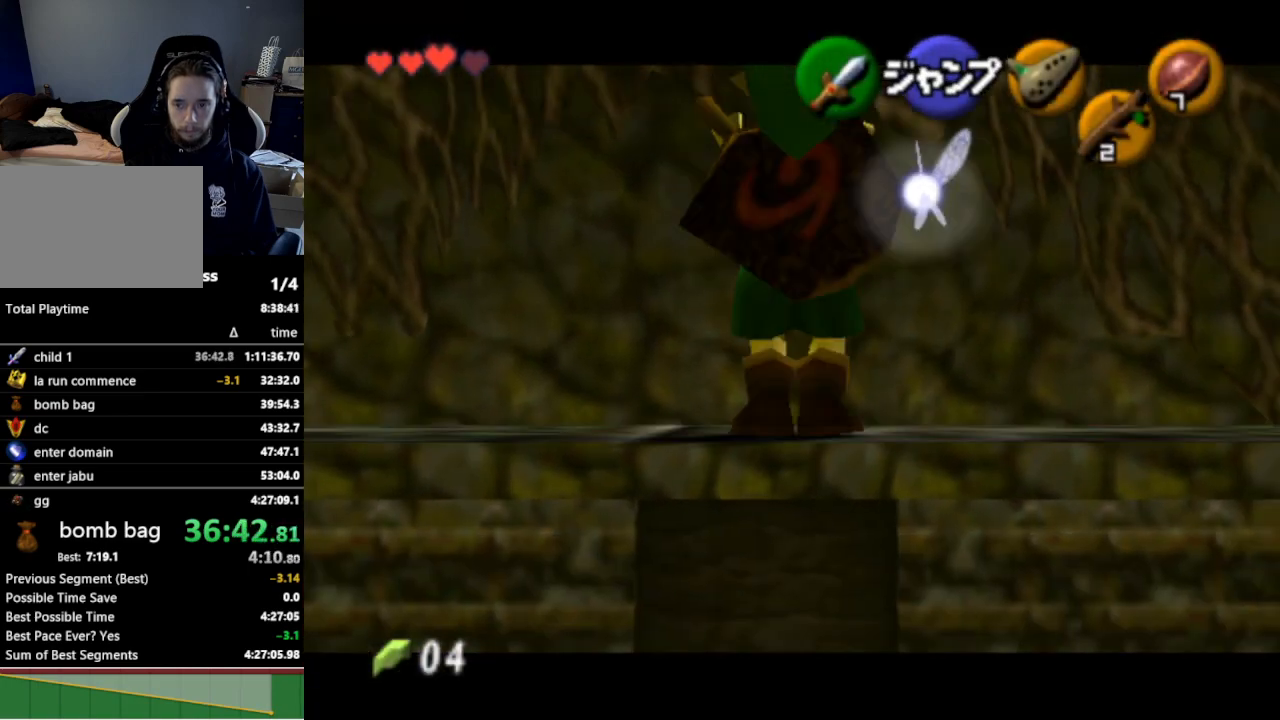
{"buttons": [], "left_stick": "down-left", "right_stick": "center", "events": [[33, "A", "up"], [133, "L1", "up"], [133, "left_stick", "down-left"]]}
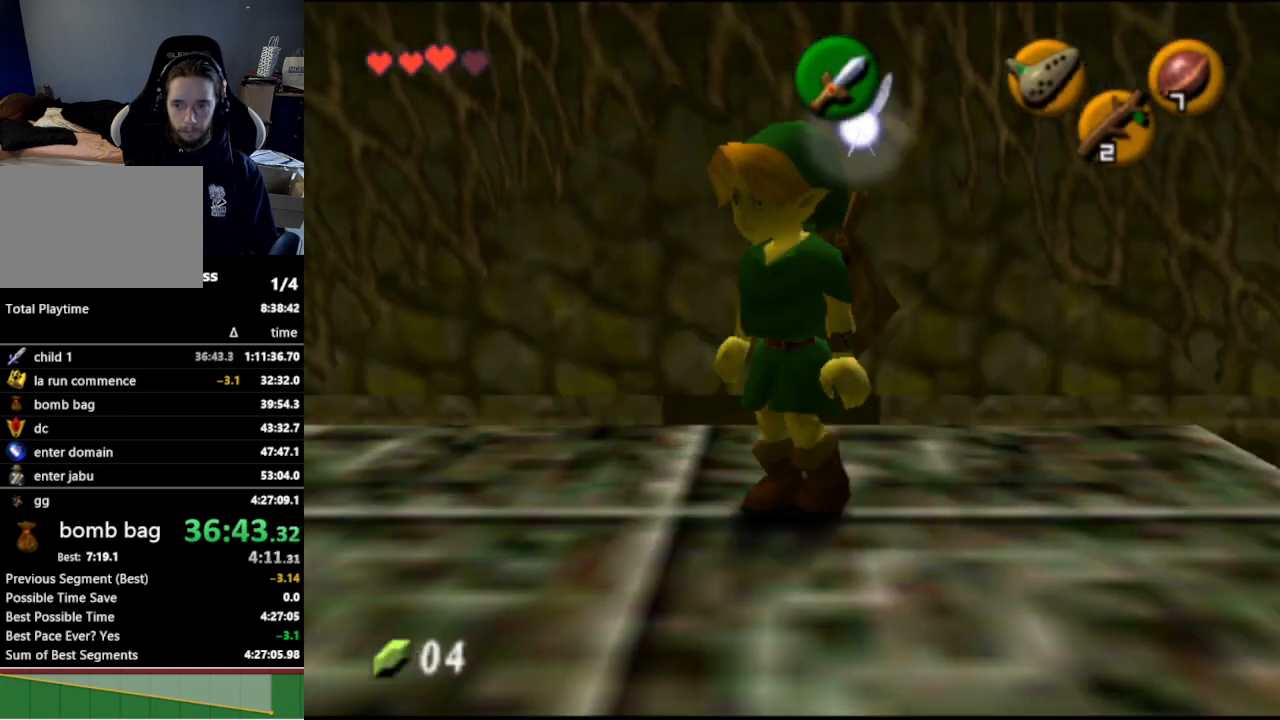
{"buttons": [], "left_stick": "down-left", "right_stick": "center", "events": [[67, "A", "down"], [200, "A", "up"]]}
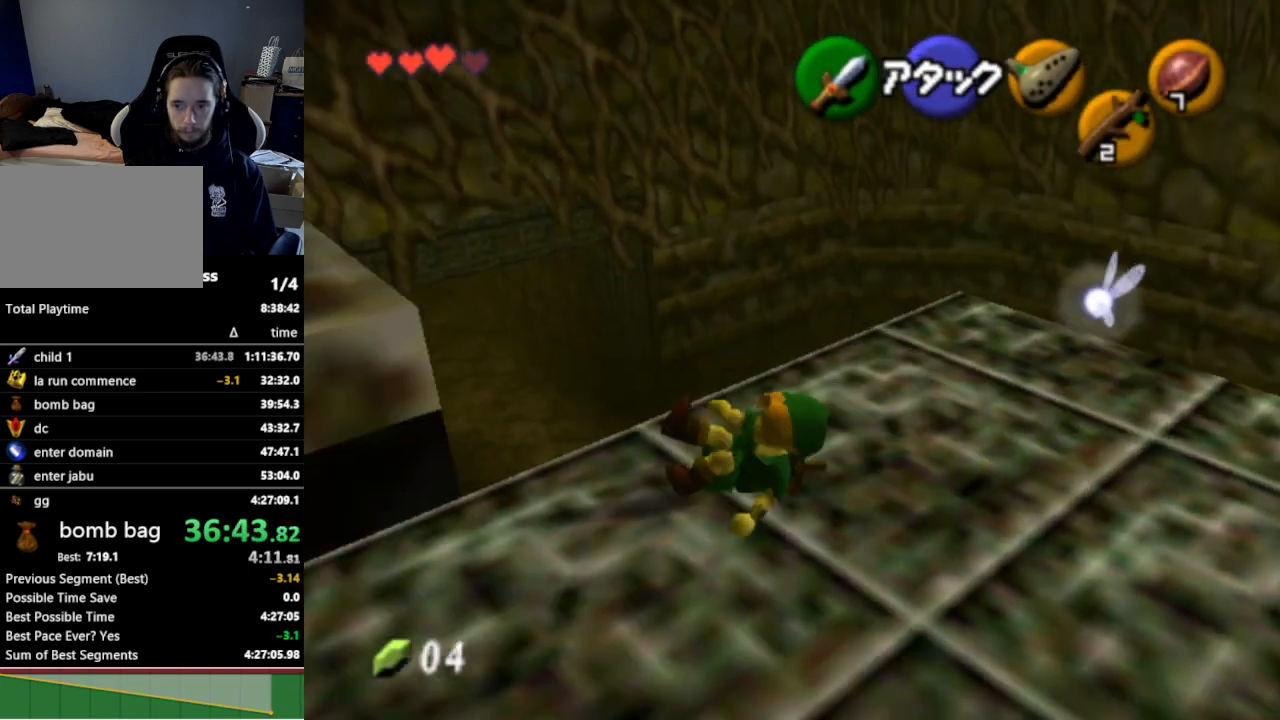
{"buttons": [], "left_stick": "left", "right_stick": "center", "events": [[367, "left_stick", "left"]]}
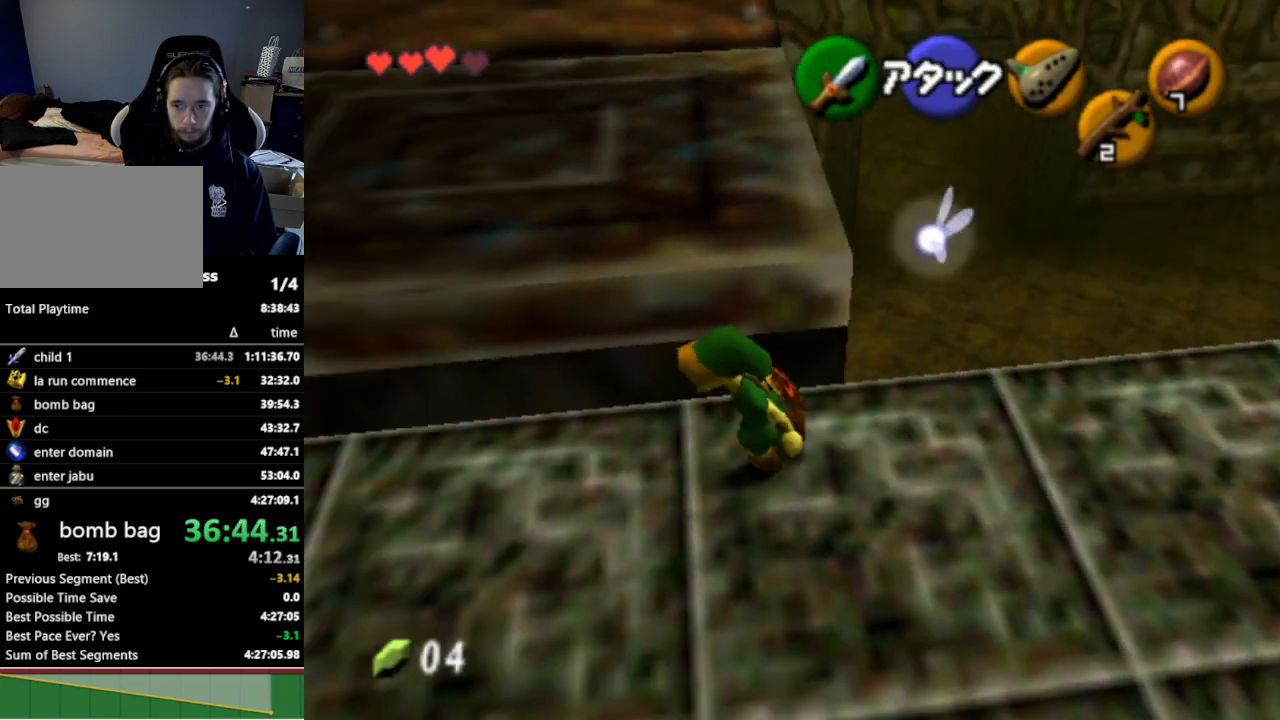
{"buttons": [], "left_stick": "up", "right_stick": "center", "events": [[233, "left_stick", "up"]]}
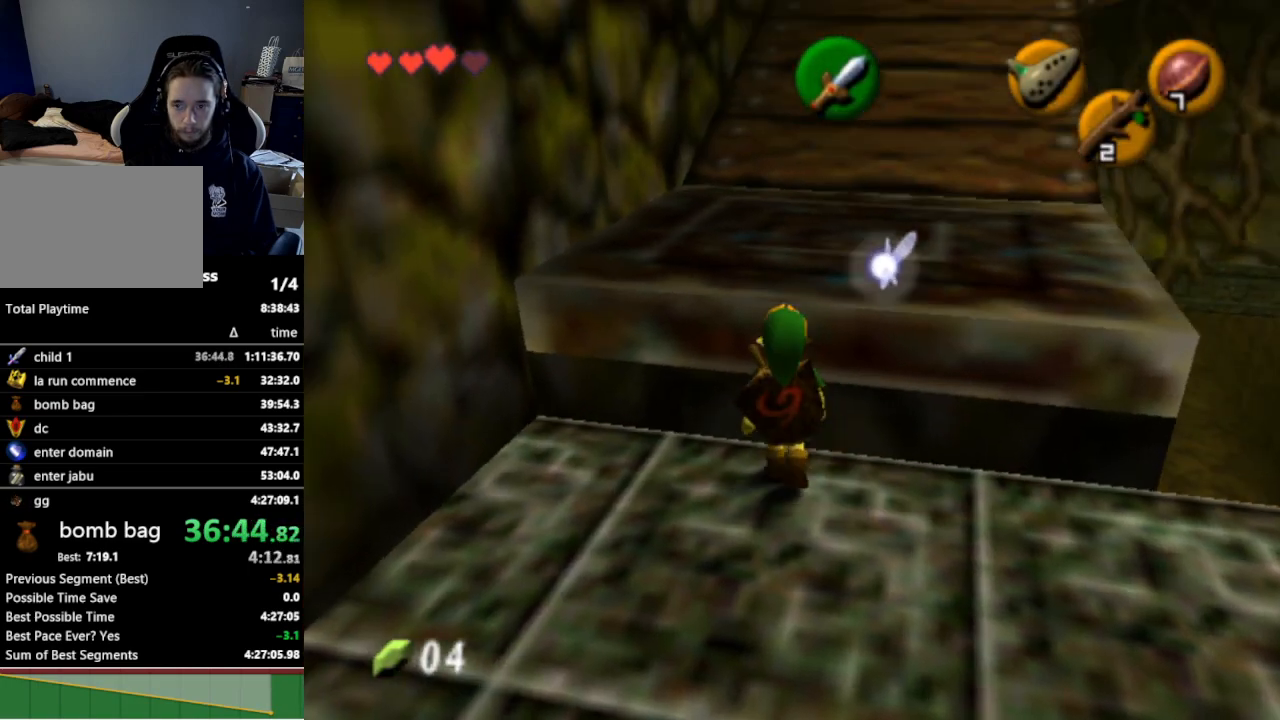
{"buttons": [], "left_stick": "up", "right_stick": "center", "events": [[267, "A", "down"], [367, "A", "up"]]}
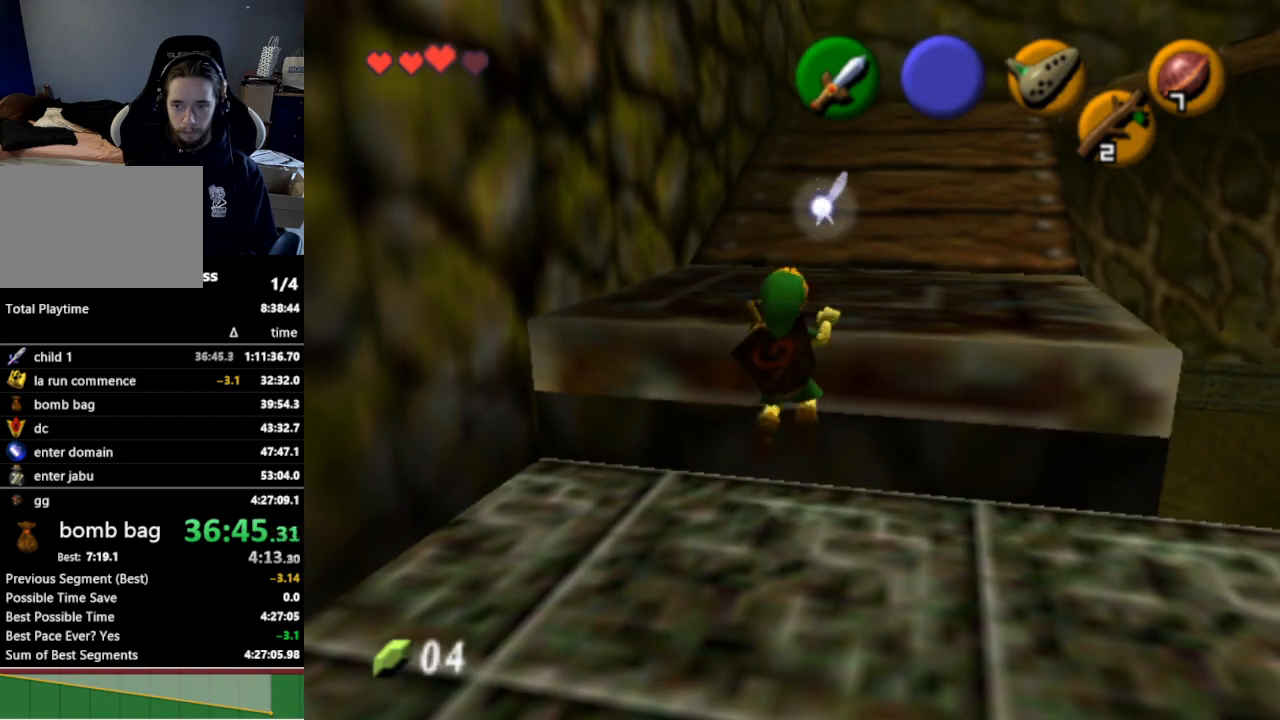
{"buttons": [], "left_stick": "up", "right_stick": "center", "events": []}
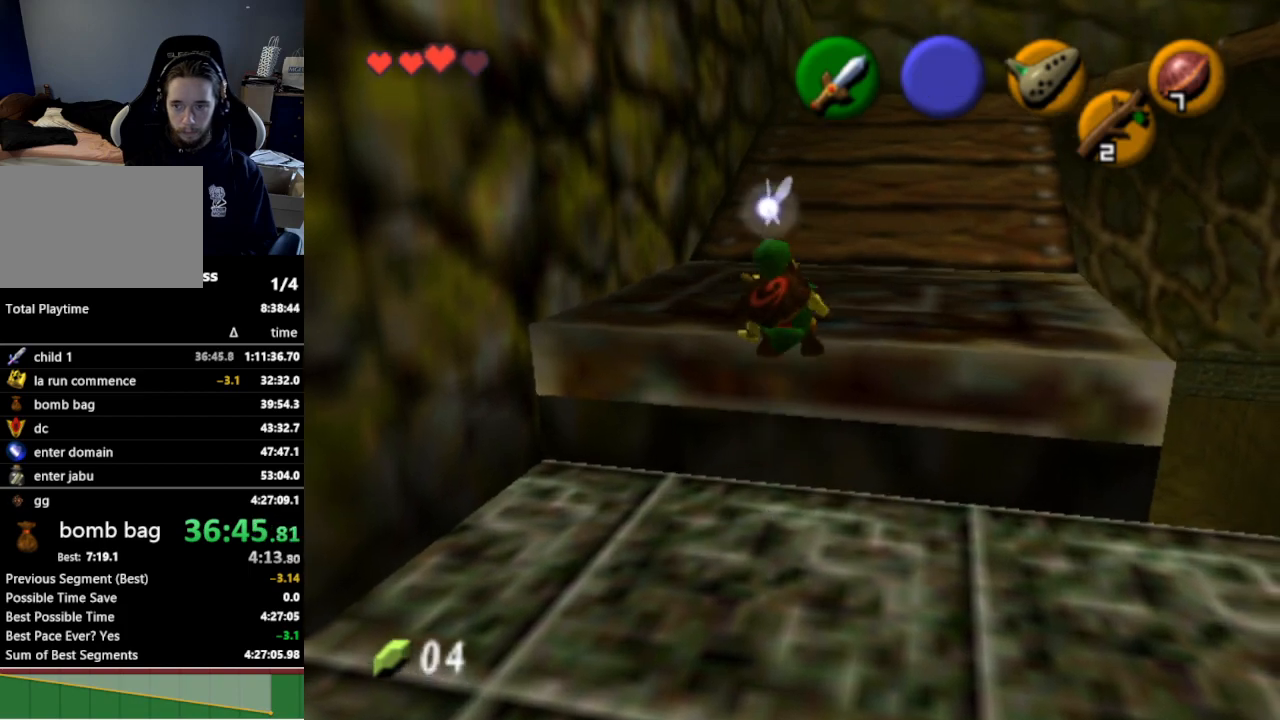
{"buttons": [], "left_stick": "up", "right_stick": "center", "events": [[300, "A", "down"], [500, "A", "up"]]}
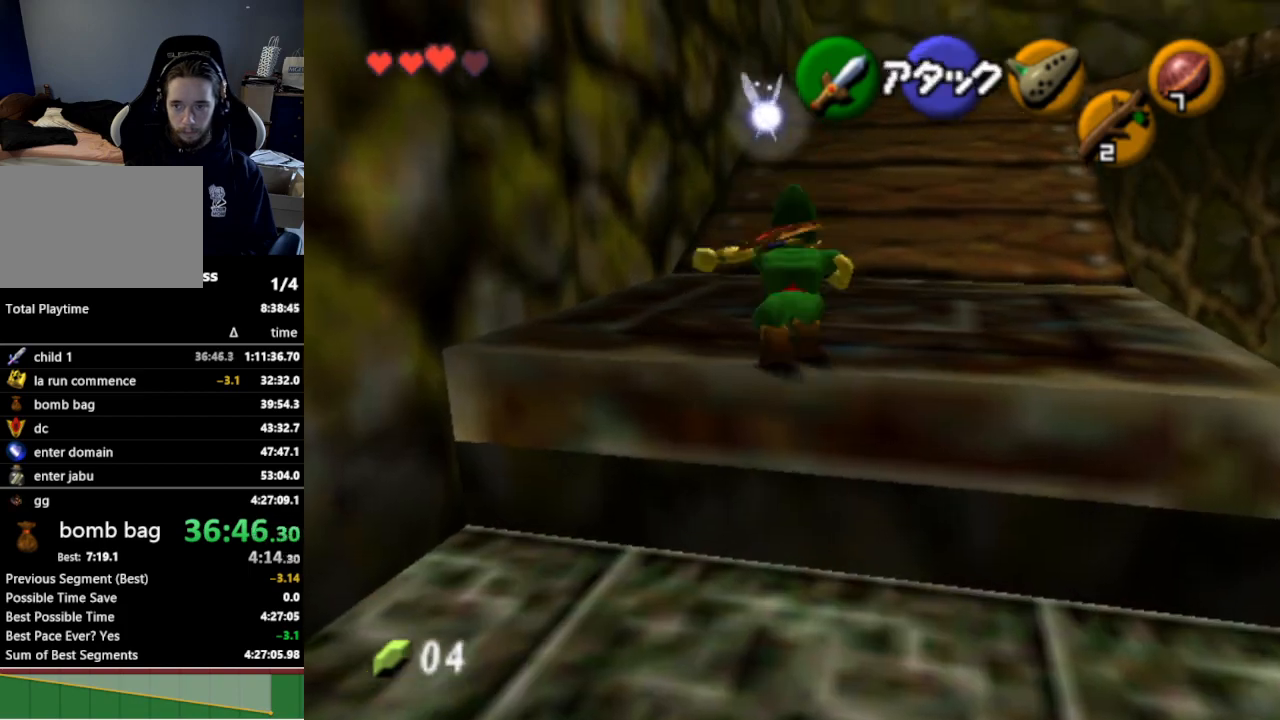
{"buttons": [], "left_stick": "up", "right_stick": "center", "events": []}
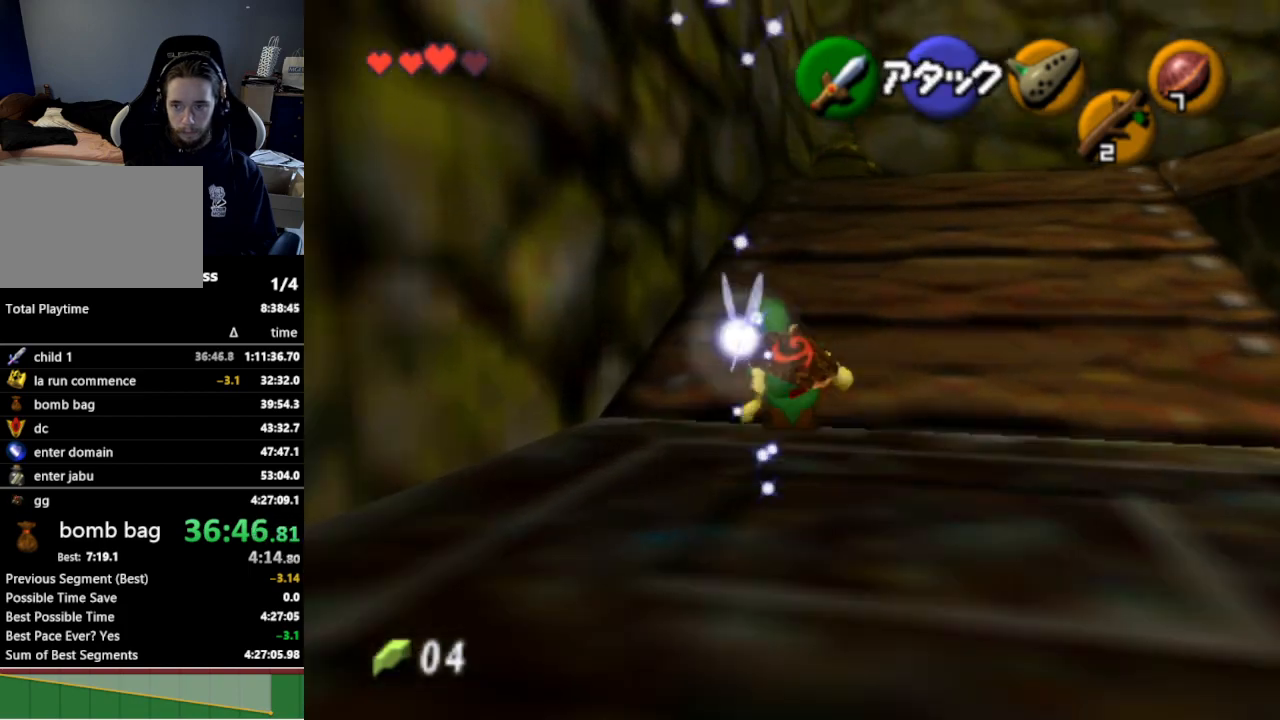
{"buttons": [], "left_stick": "up", "right_stick": "center", "events": [[167, "A", "down"], [300, "A", "up"]]}
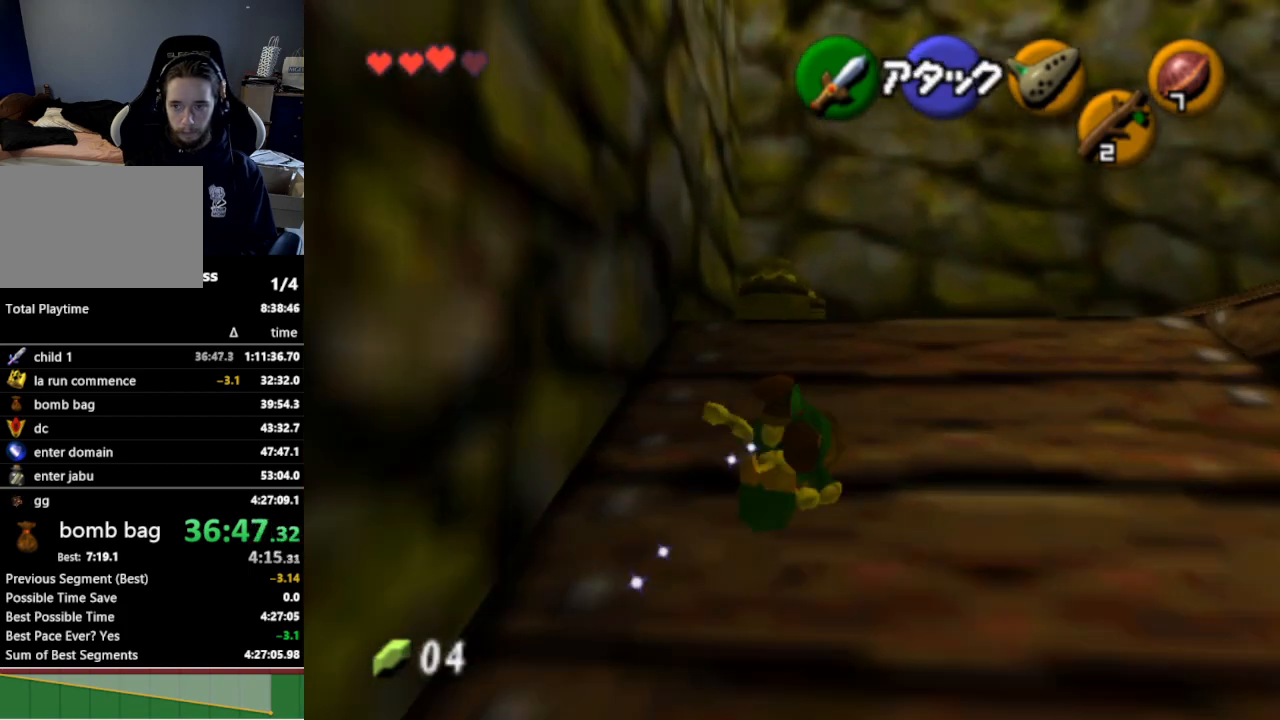
{"buttons": [], "left_stick": "center", "right_stick": "center", "events": [[200, "left_stick", "up-left"], [333, "B", "down"], [433, "B", "up"], [467, "left_stick", "center"]]}
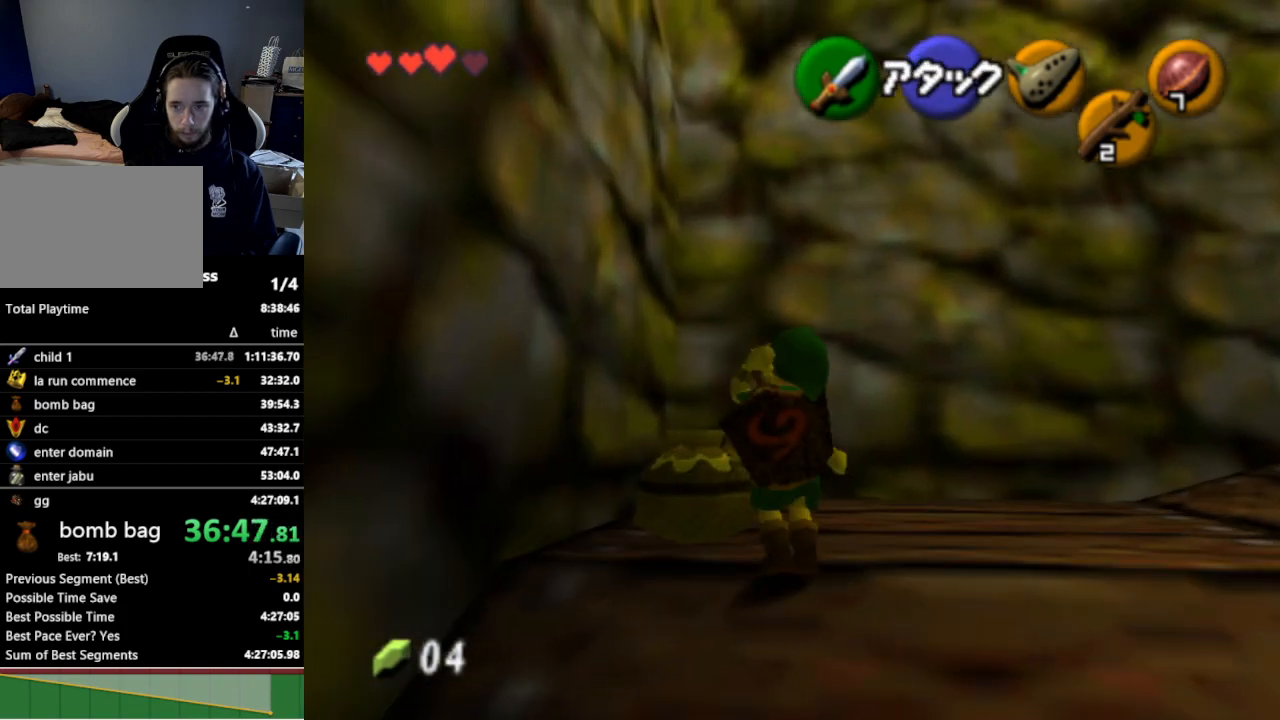
{"buttons": ["B"], "left_stick": "up", "right_stick": "center", "events": [[200, "left_stick", "up"], [467, "B", "down"]]}
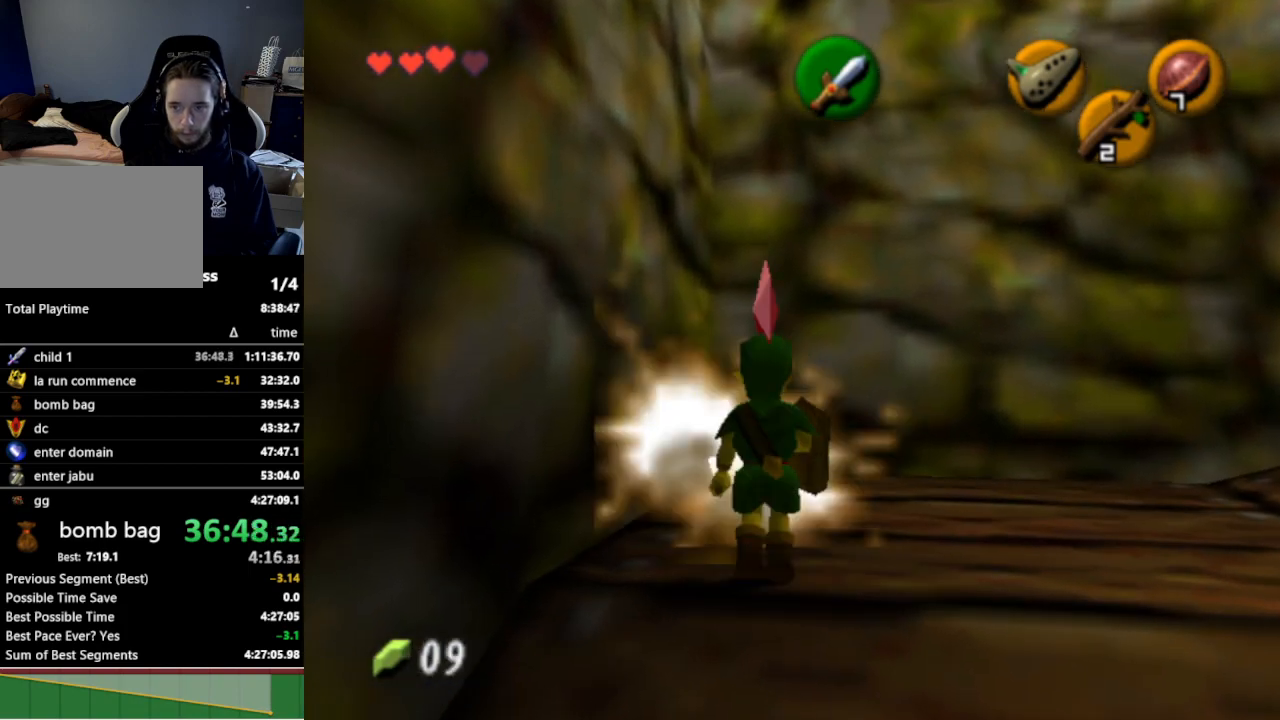
{"buttons": [], "left_stick": "up-right", "right_stick": "center", "events": [[67, "B", "up"], [467, "left_stick", "up-right"]]}
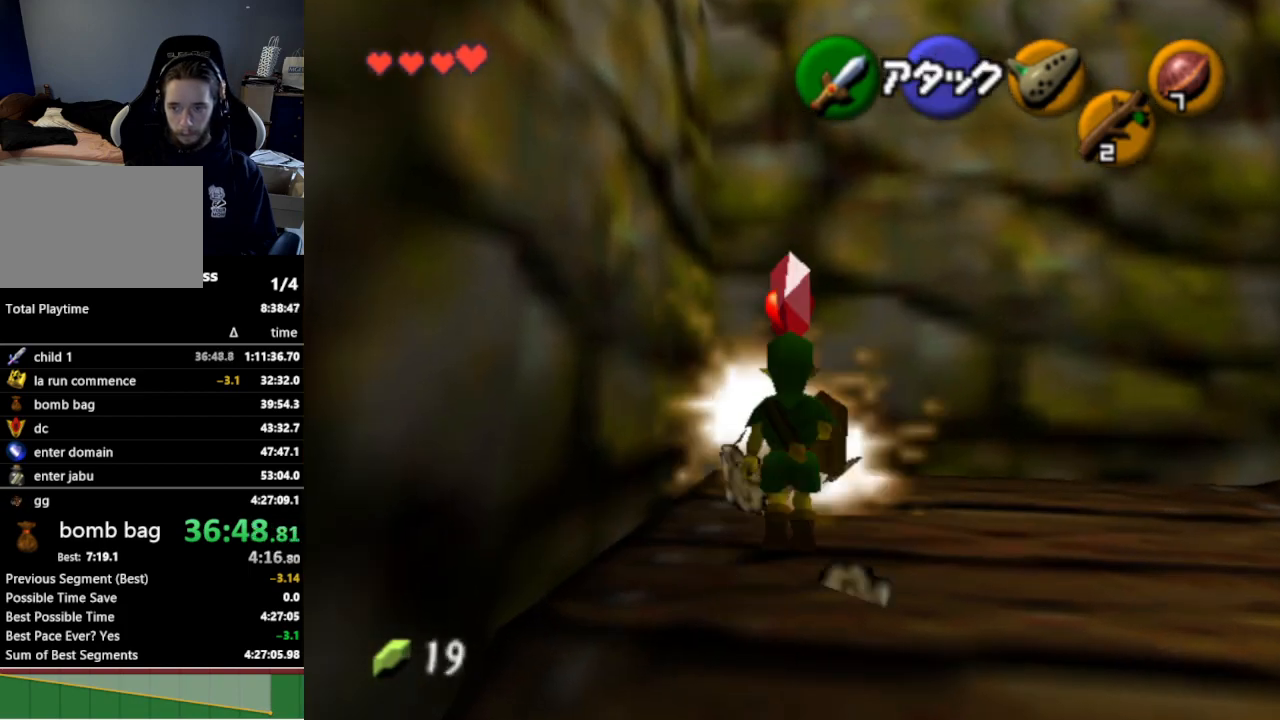
{"buttons": ["L1"], "left_stick": "up", "right_stick": "center", "events": [[67, "left_stick", "right"], [267, "A", "down"], [367, "A", "up"], [367, "L1", "down"], [433, "left_stick", "up"]]}
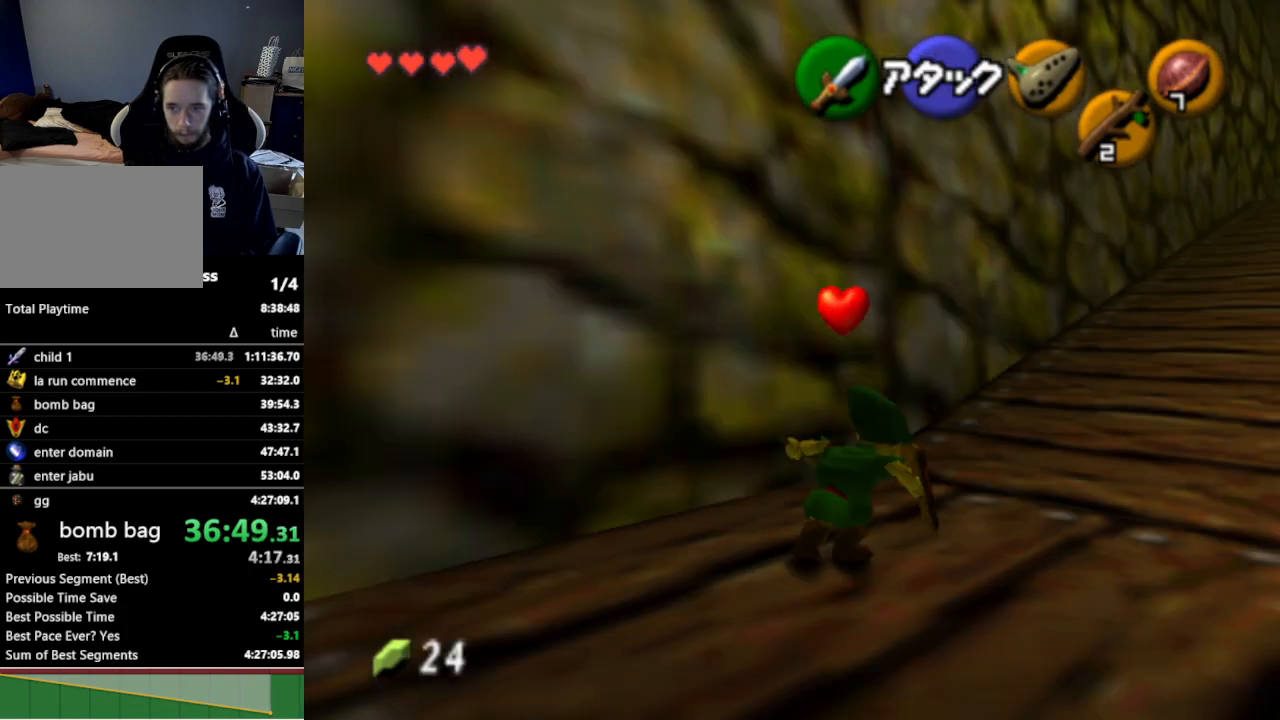
{"buttons": ["A"], "left_stick": "up", "right_stick": "center", "events": [[33, "L1", "up"], [500, "A", "down"]]}
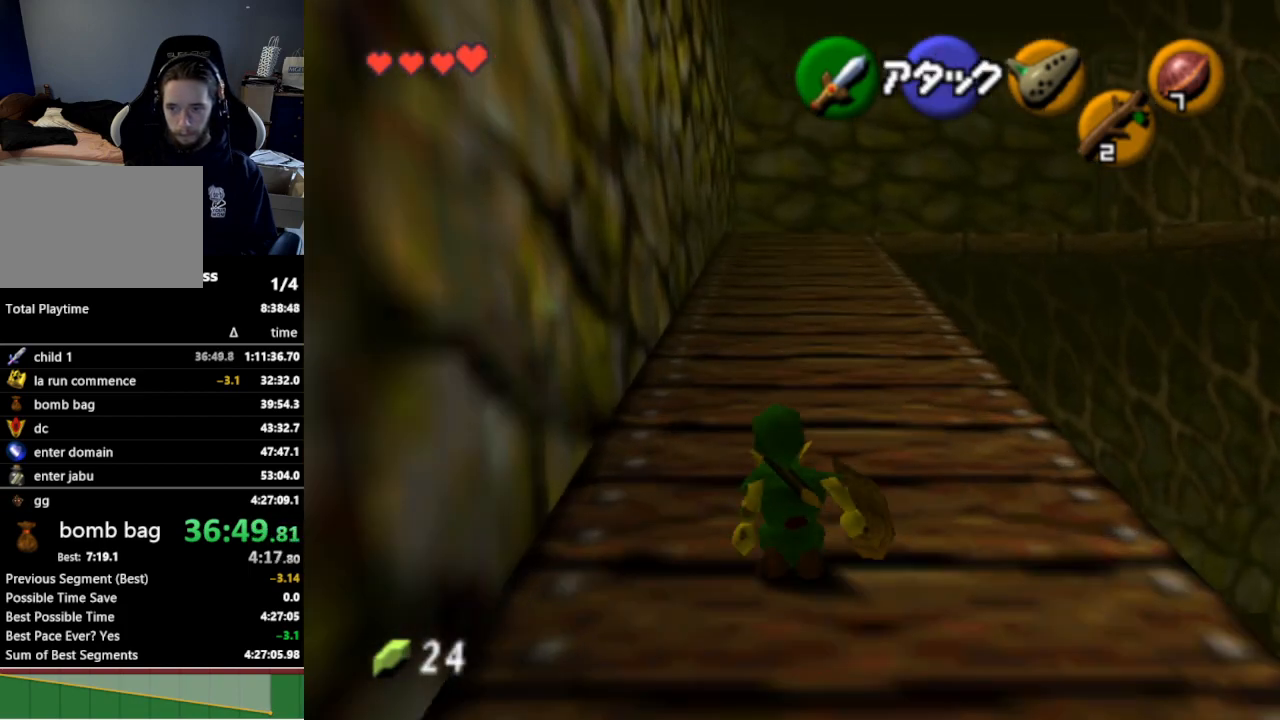
{"buttons": [], "left_stick": "up", "right_stick": "center", "events": [[200, "A", "up"]]}
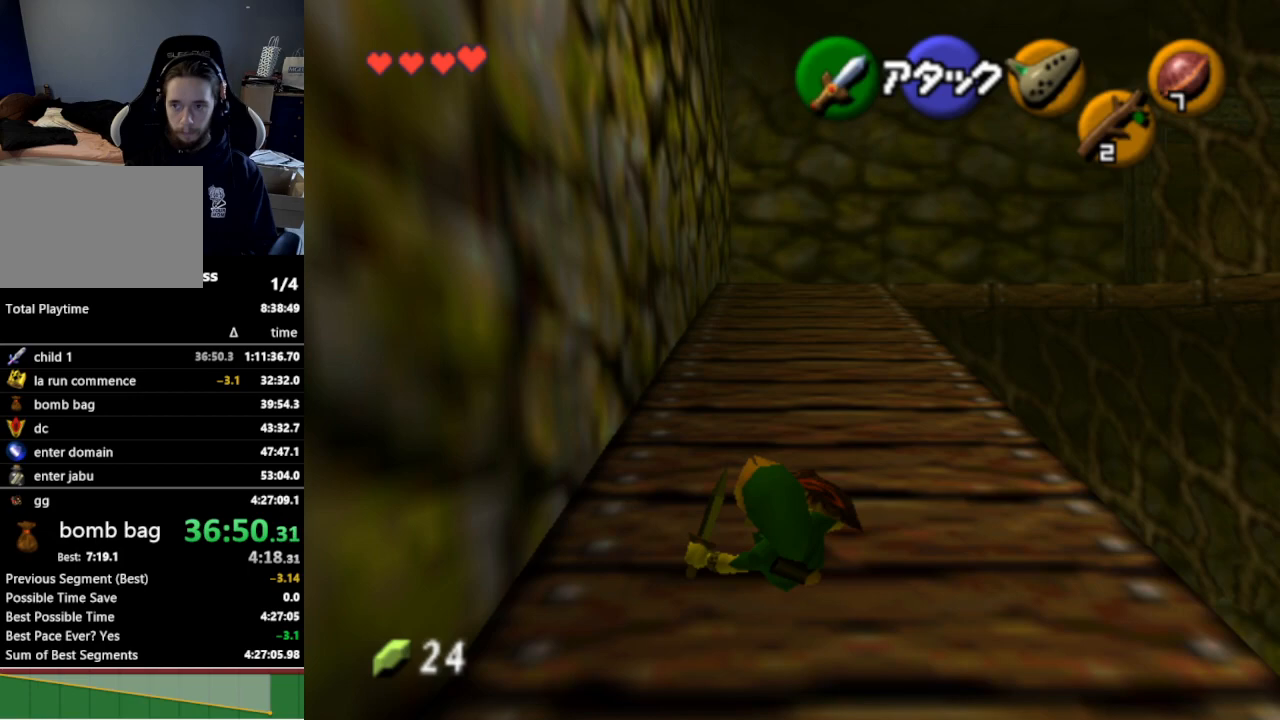
{"buttons": ["A"], "left_stick": "up", "right_stick": "center", "events": [[367, "A", "down"]]}
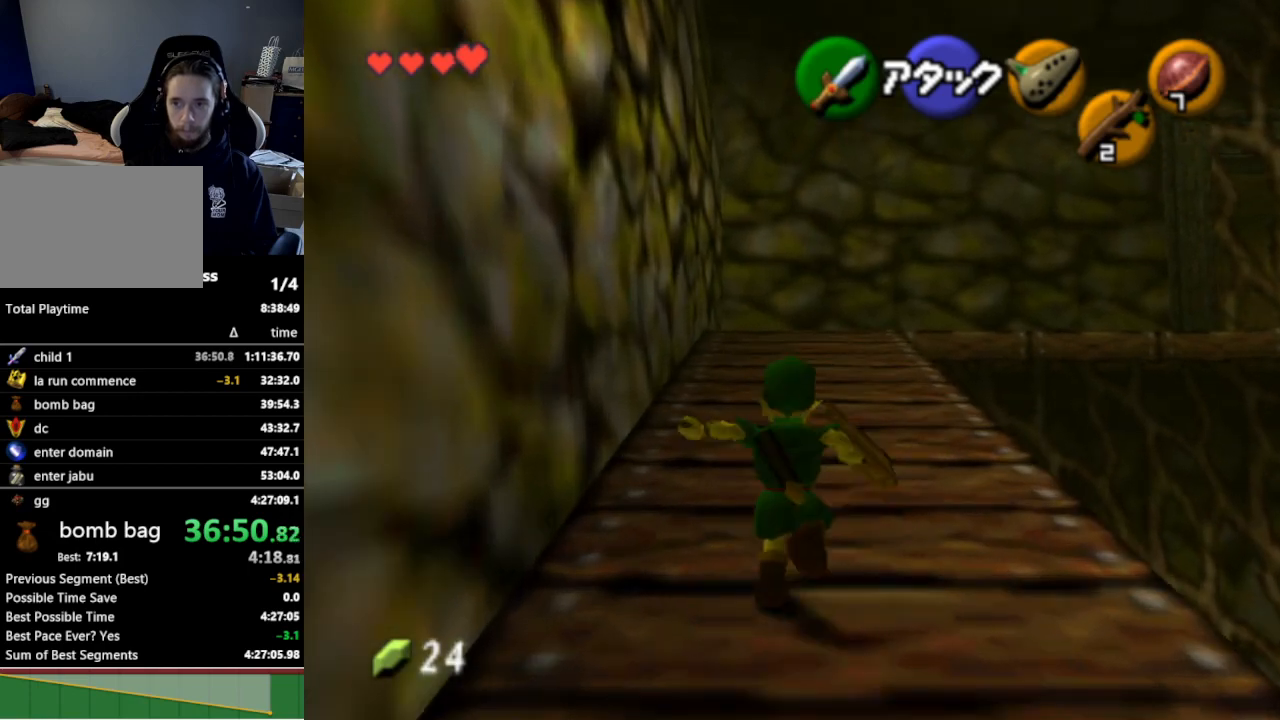
{"buttons": [], "left_stick": "up", "right_stick": "center", "events": [[33, "A", "up"]]}
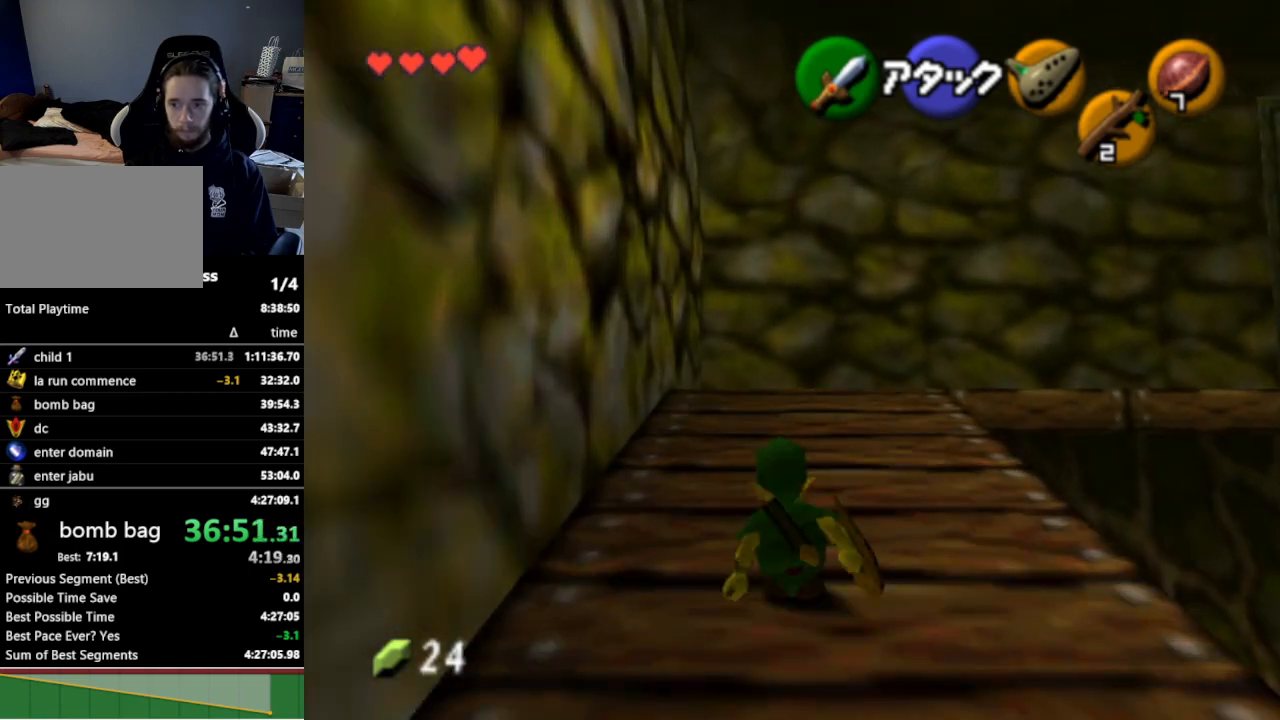
{"buttons": [], "left_stick": "up-right", "right_stick": "center", "events": [[100, "left_stick", "up-right"], [300, "A", "down"], [433, "A", "up"]]}
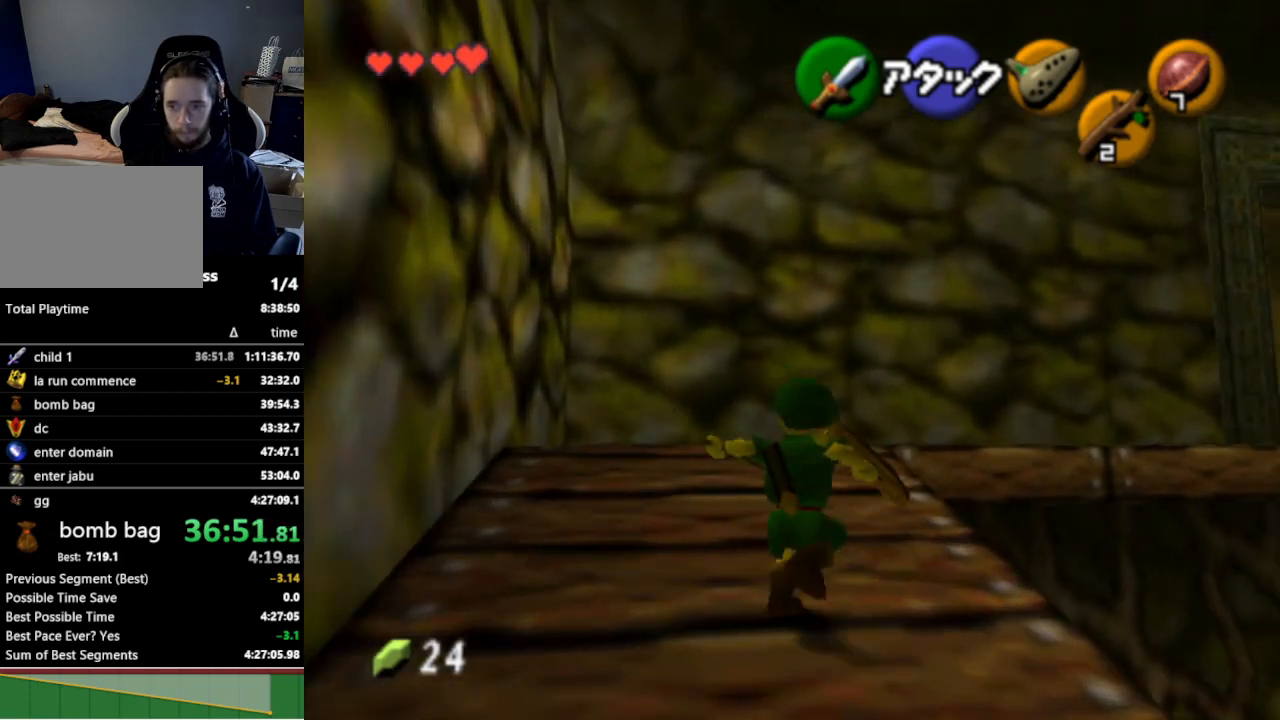
{"buttons": [], "left_stick": "up-right", "right_stick": "center", "events": []}
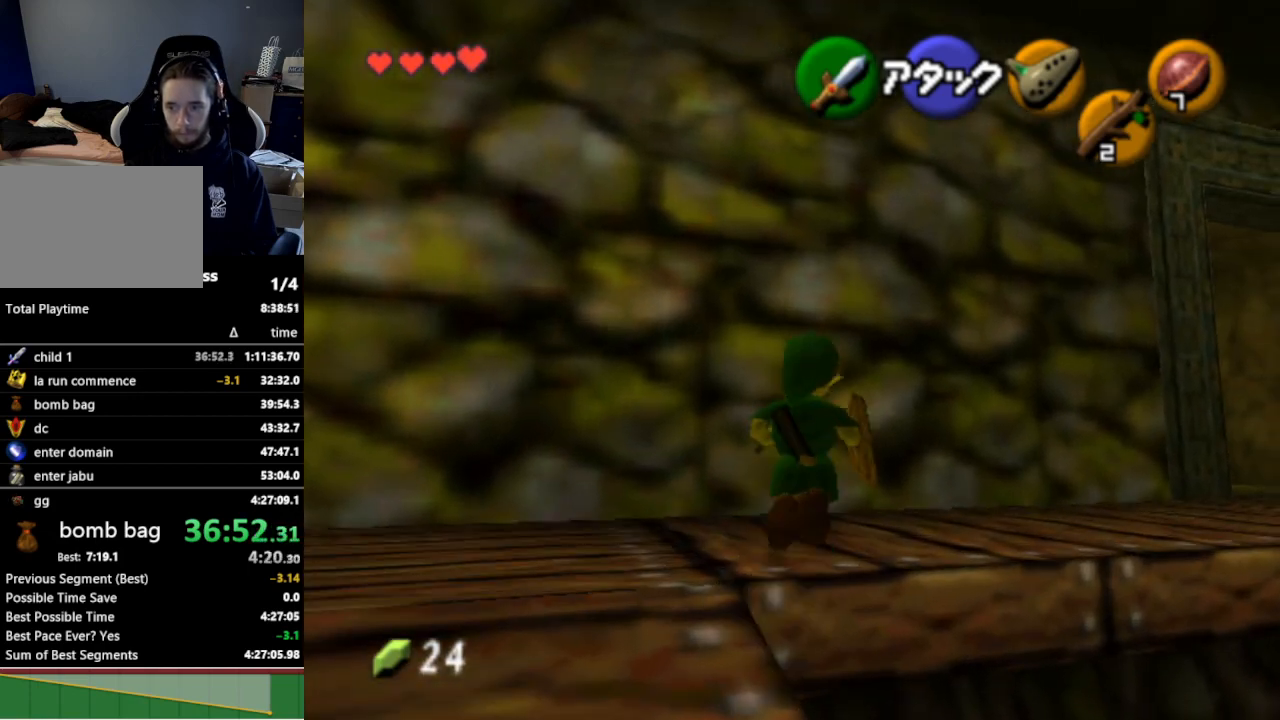
{"buttons": [], "left_stick": "up-right", "right_stick": "center", "events": []}
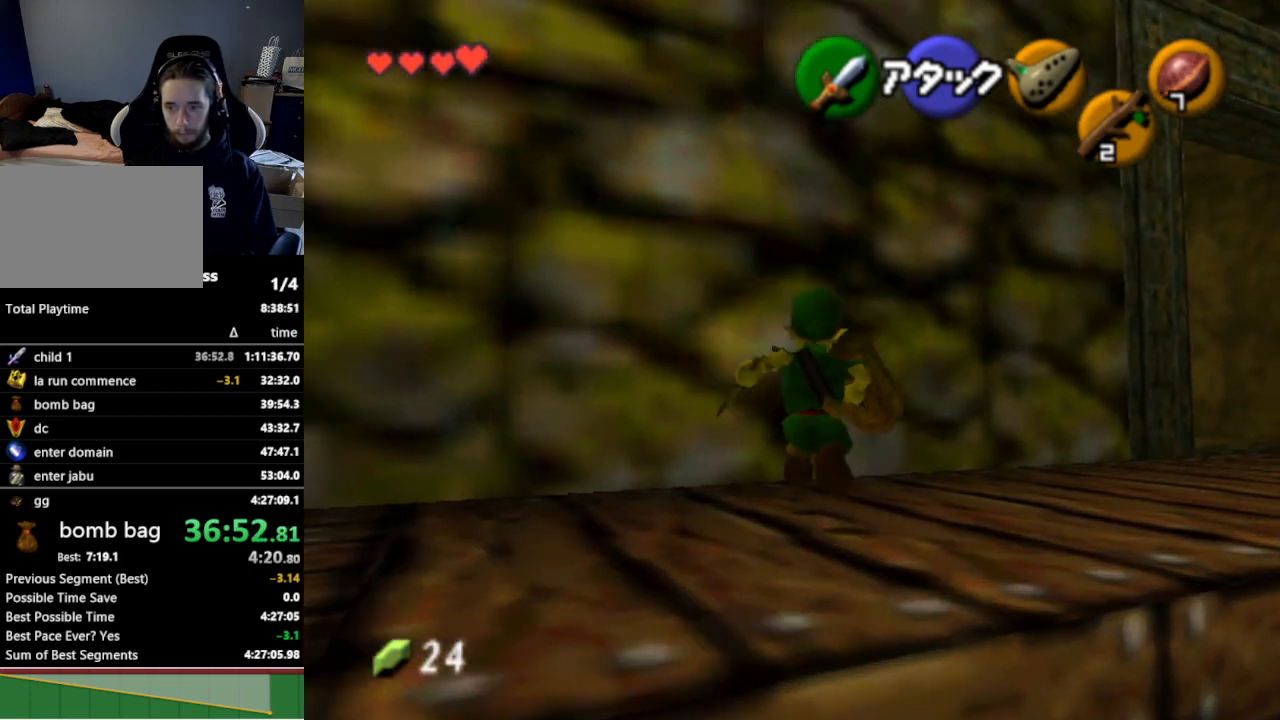
{"buttons": [], "left_stick": "up-right", "right_stick": "center", "events": [[200, "A", "down"], [333, "A", "up"]]}
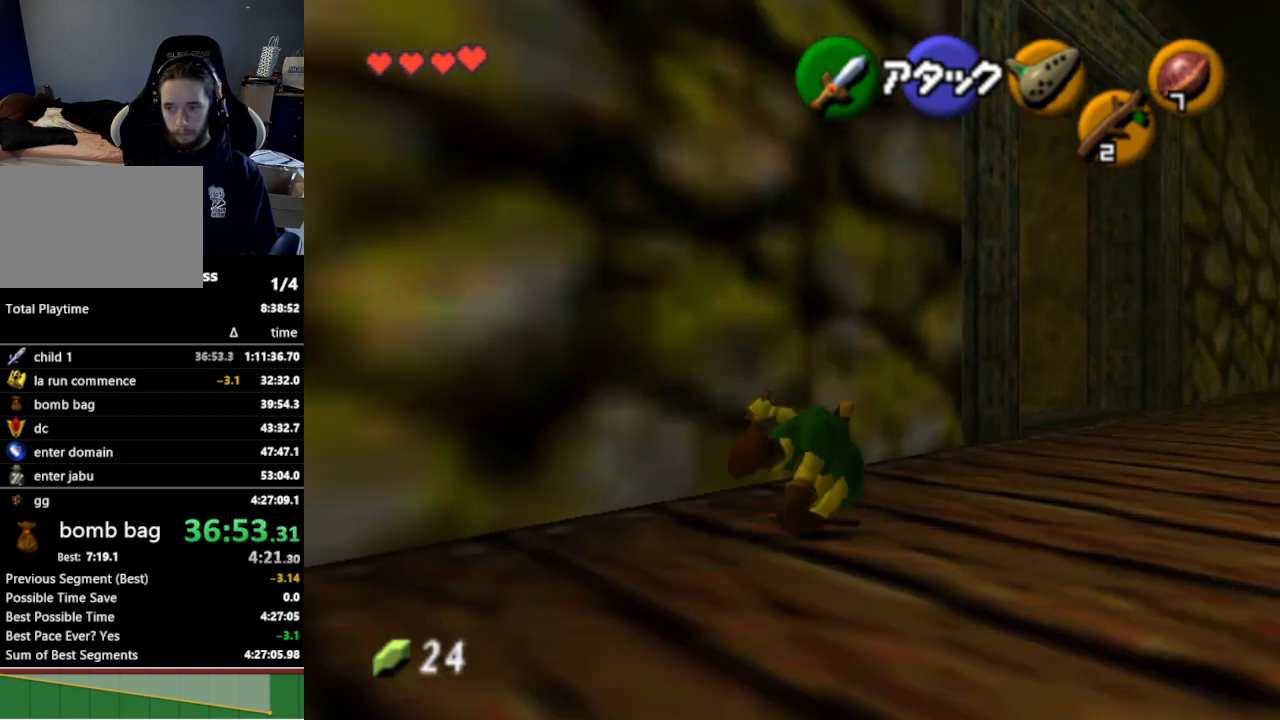
{"buttons": [], "left_stick": "up", "right_stick": "center", "events": [[500, "left_stick", "up"]]}
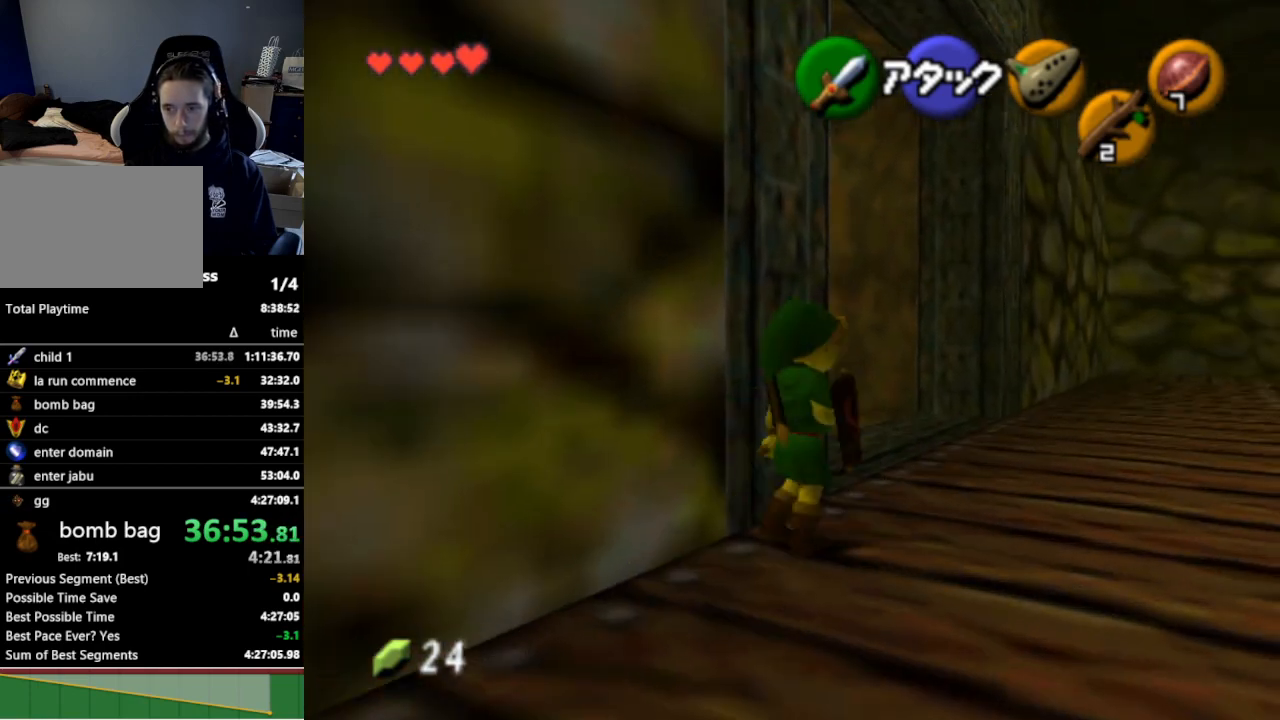
{"buttons": ["L1"], "left_stick": "up", "right_stick": "center", "events": [[67, "left_stick", "up-left"], [200, "A", "down"], [333, "A", "up"], [367, "L1", "down"], [467, "left_stick", "up"]]}
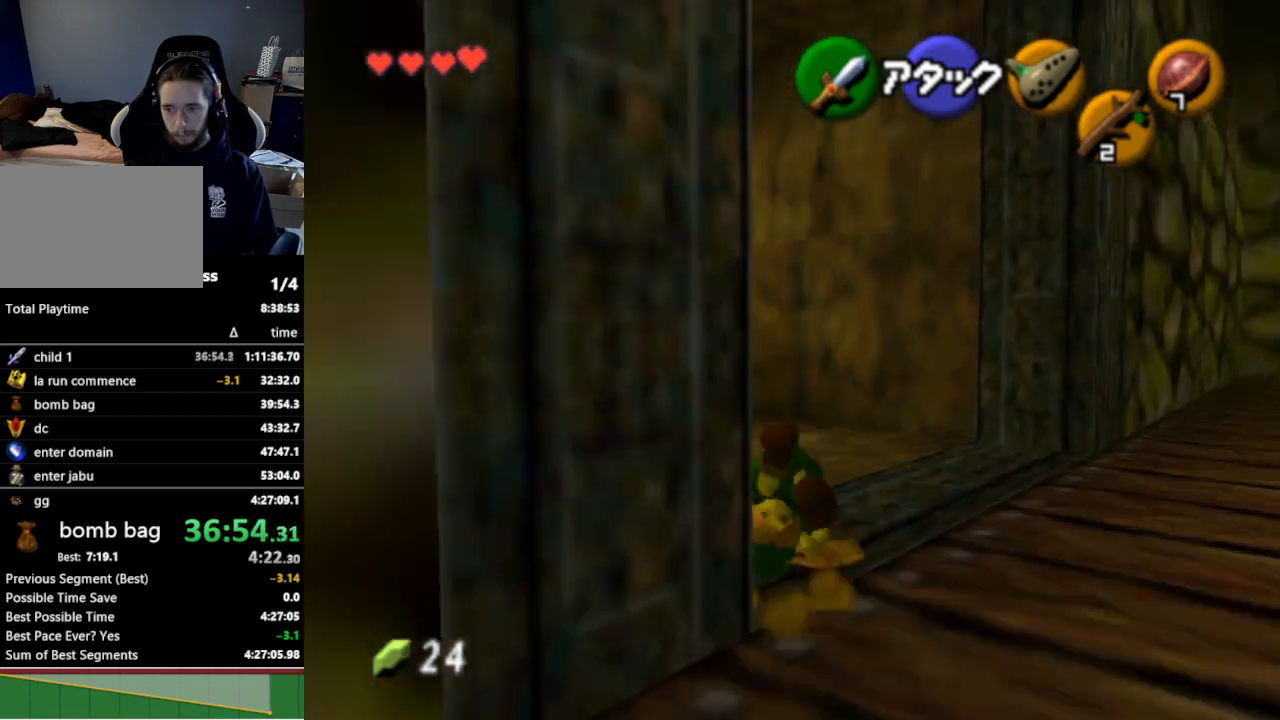
{"buttons": [], "left_stick": "up-left", "right_stick": "center", "events": [[33, "L1", "up"], [233, "left_stick", "up-left"]]}
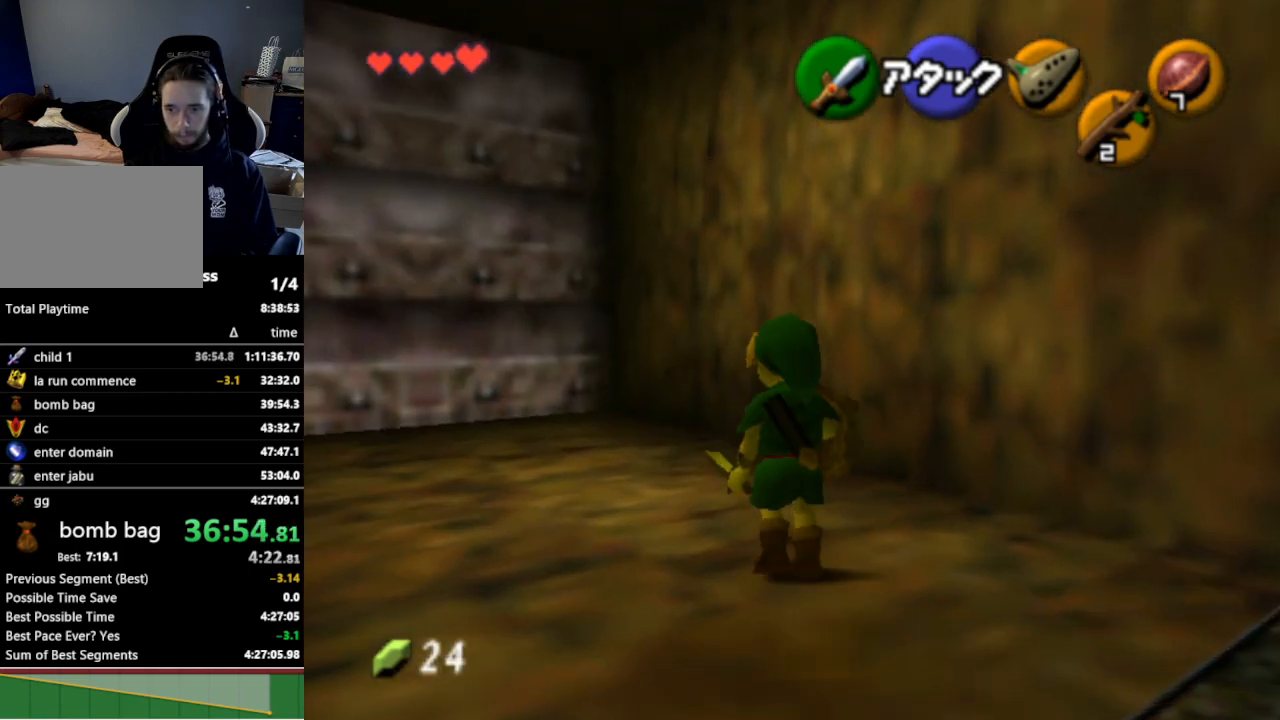
{"buttons": [], "left_stick": "up-left", "right_stick": "center", "events": [[67, "A", "down"], [167, "A", "up"]]}
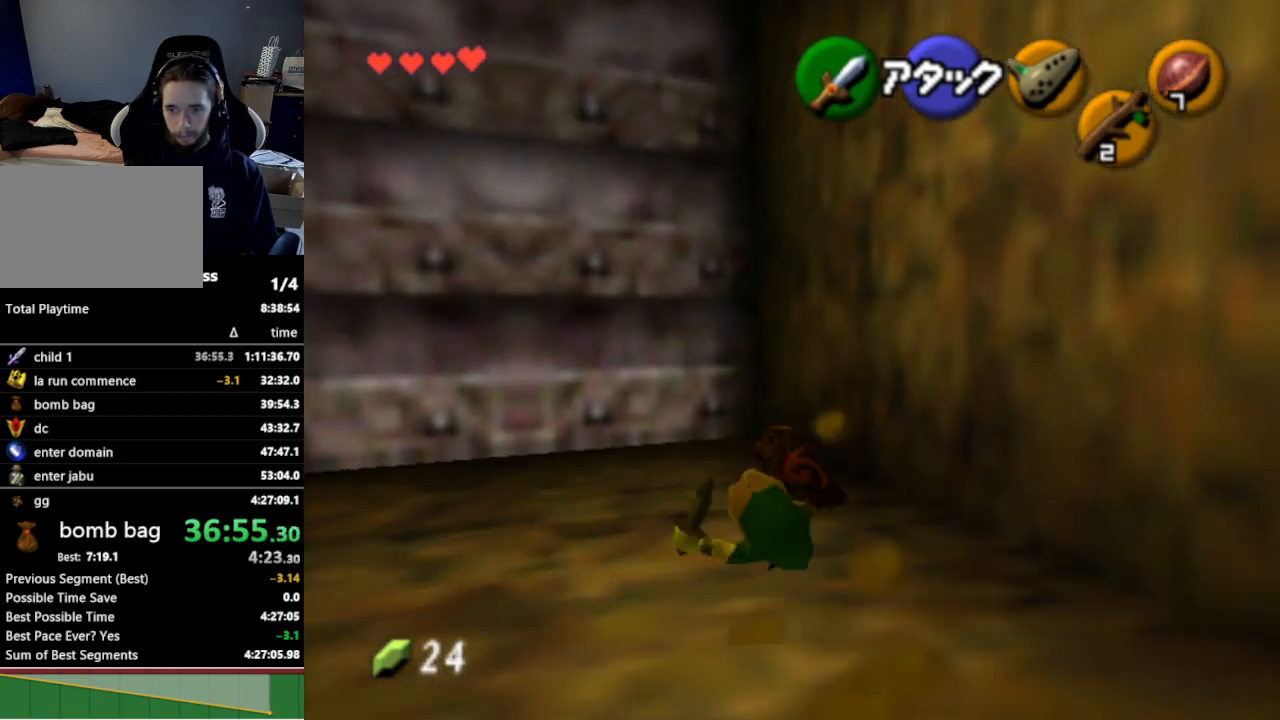
{"buttons": [], "left_stick": "up-left", "right_stick": "center", "events": [[233, "START", "down"], [400, "START", "up"]]}